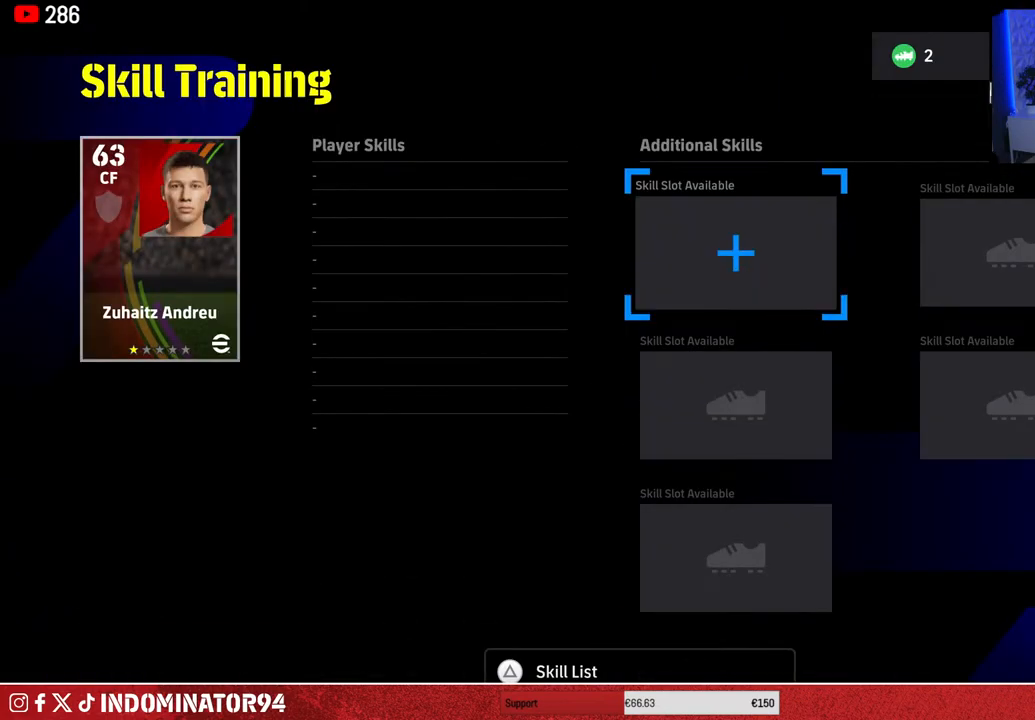
Gameplay with a controller (PlayStation layout); each line is a JSON object with the inputs held at the frame after it. "events" lists button and stick changes between this image and that frame as [ms after this image, input, new state], when the widget could be followed in between.
{"buttons": [], "left_stick": "center", "right_stick": "center", "events": [[100, "DPAD_DOWN", "up"], [300, "DPAD_UP", "down"], [400, "DPAD_UP", "up"]]}
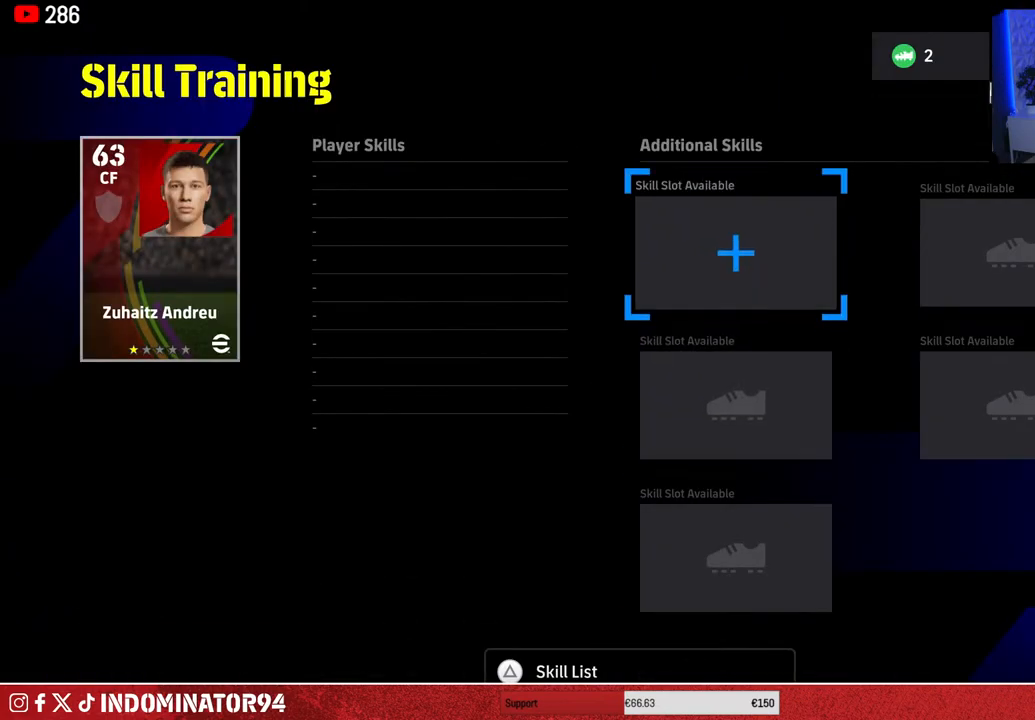
{"buttons": ["DPAD_UP"], "left_stick": "center", "right_stick": "center", "events": [[50, "CROSS", "down"], [167, "CROSS", "up"], [417, "DPAD_UP", "down"]]}
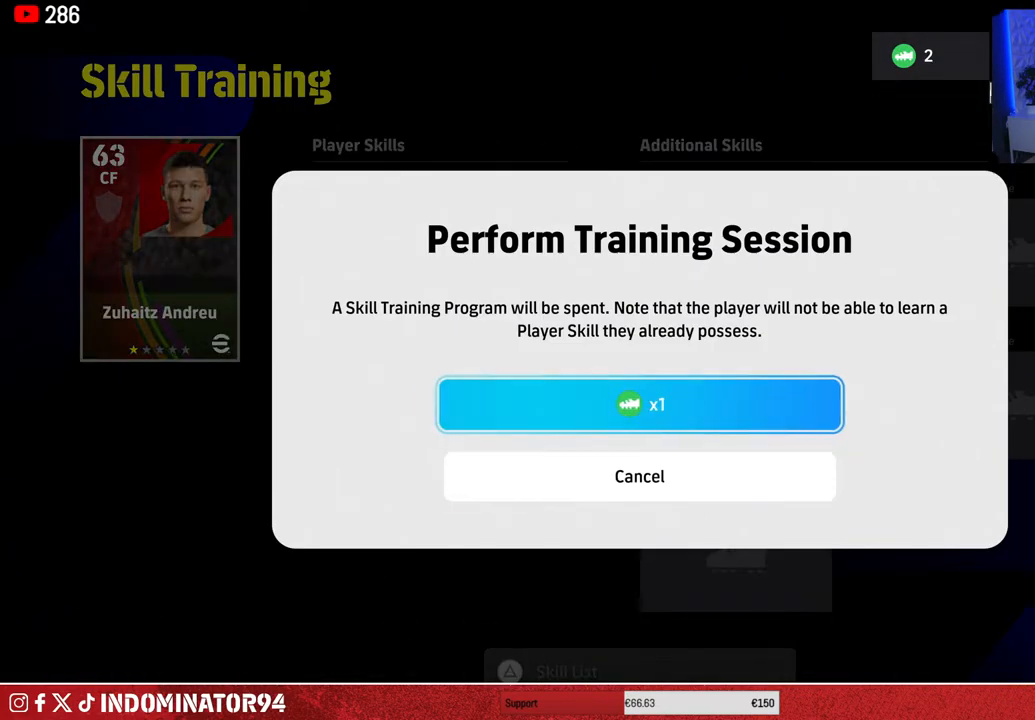
{"buttons": [], "left_stick": "center", "right_stick": "center", "events": [[17, "DPAD_UP", "up"], [67, "CROSS", "down"], [200, "CROSS", "up"]]}
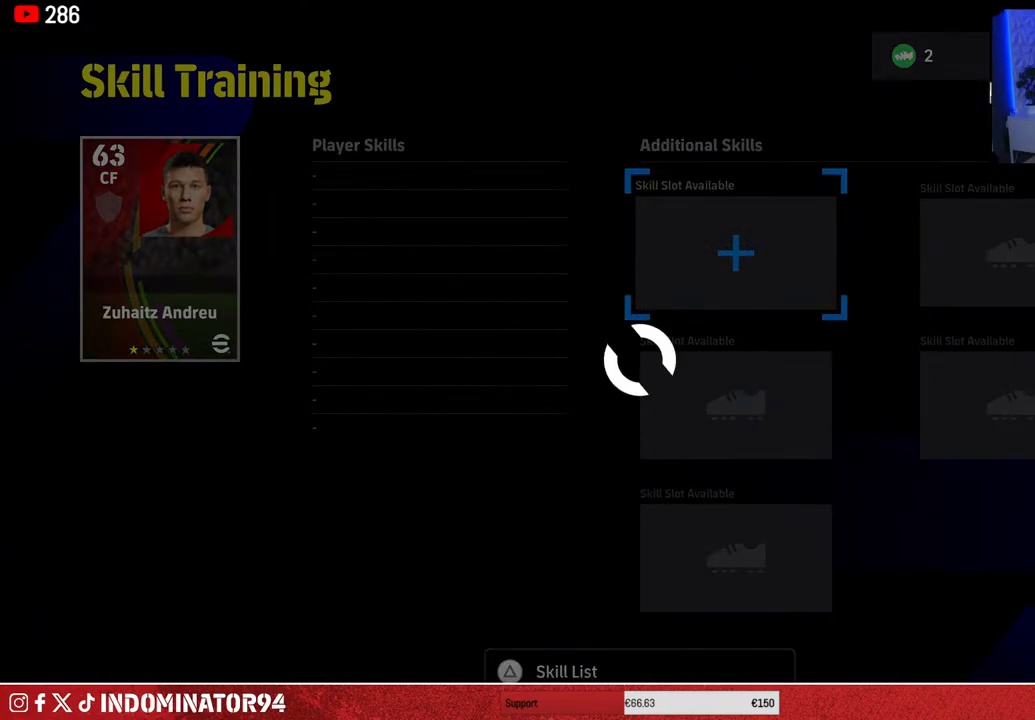
{"buttons": [], "left_stick": "center", "right_stick": "center", "events": []}
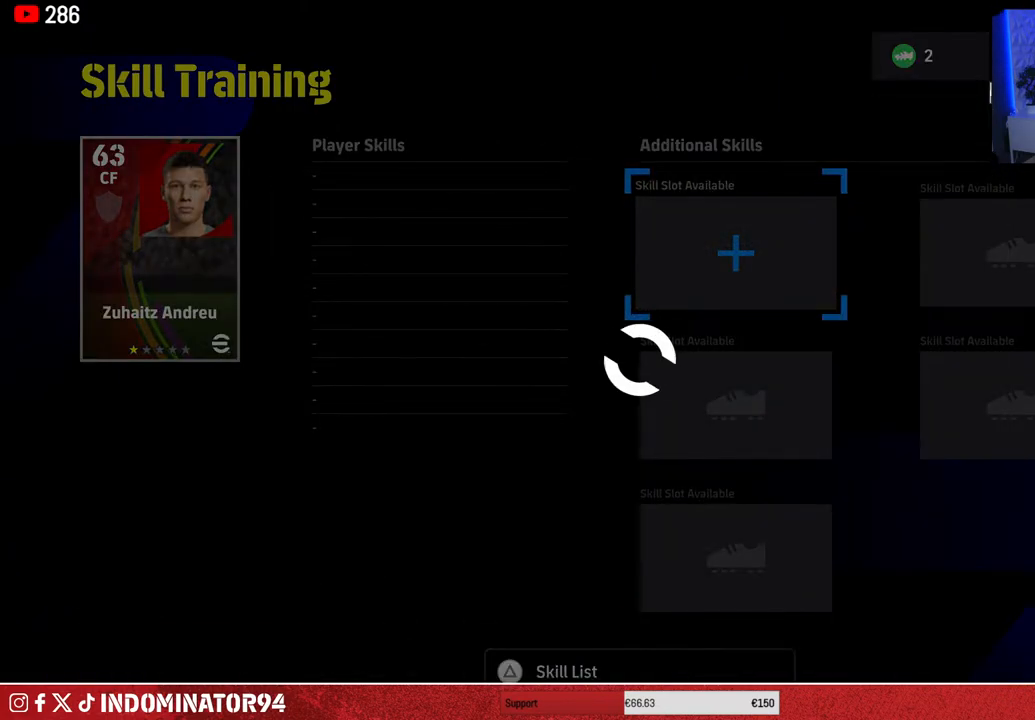
{"buttons": [], "left_stick": "center", "right_stick": "center", "events": []}
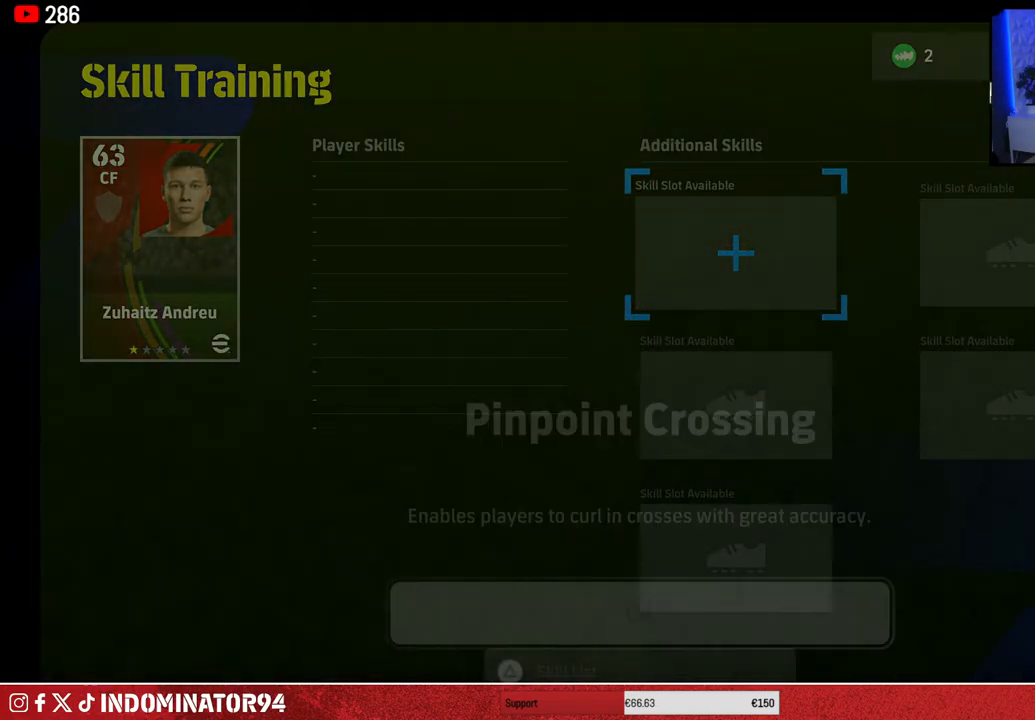
{"buttons": [], "left_stick": "center", "right_stick": "center", "events": []}
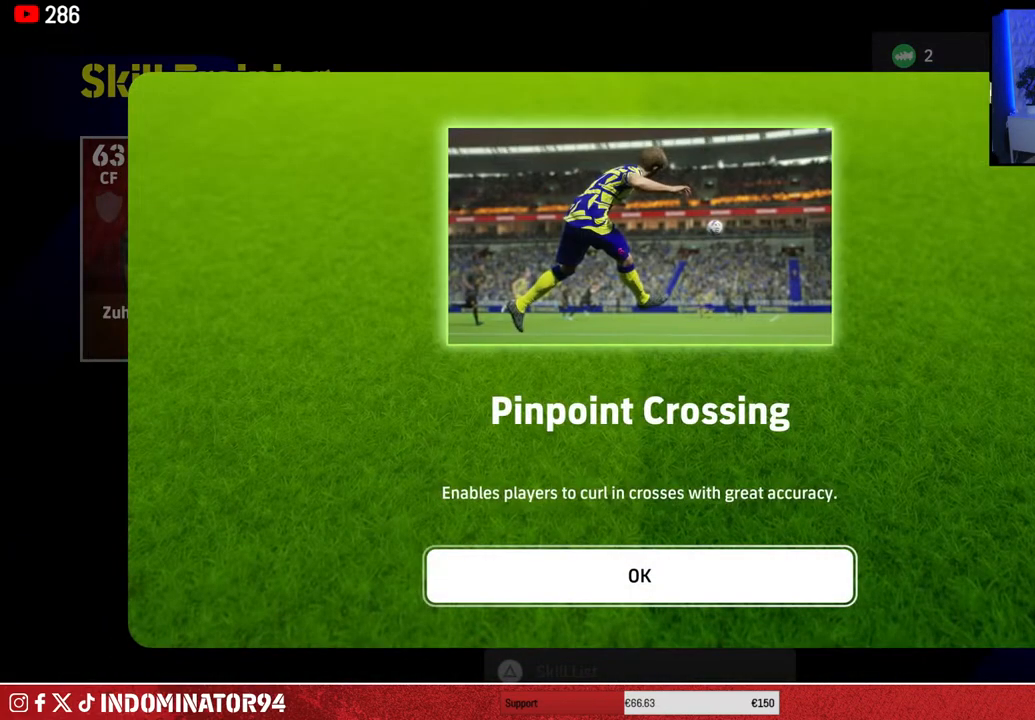
{"buttons": [], "left_stick": "center", "right_stick": "center", "events": []}
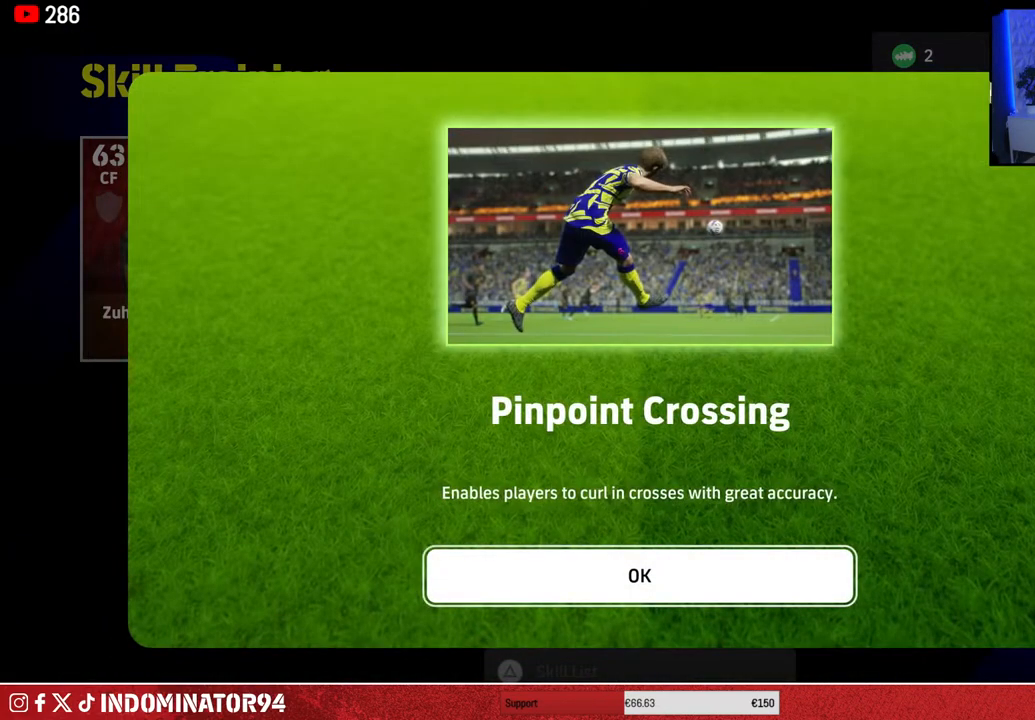
{"buttons": [], "left_stick": "center", "right_stick": "center", "events": [[250, "CROSS", "down"], [367, "CROSS", "up"]]}
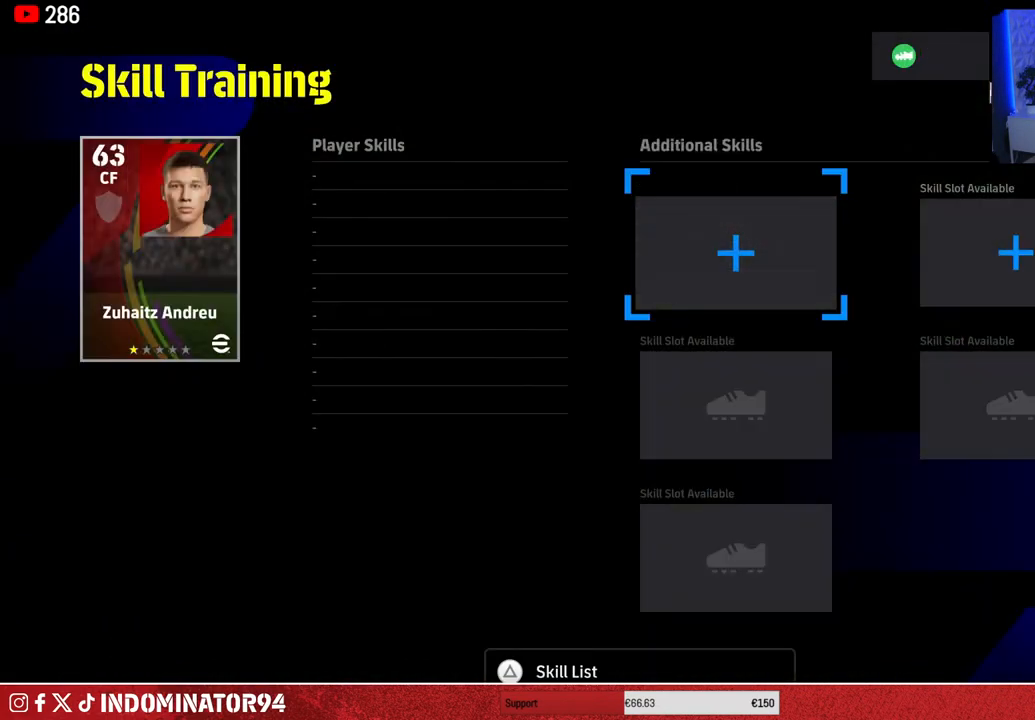
{"buttons": [], "left_stick": "center", "right_stick": "center", "events": []}
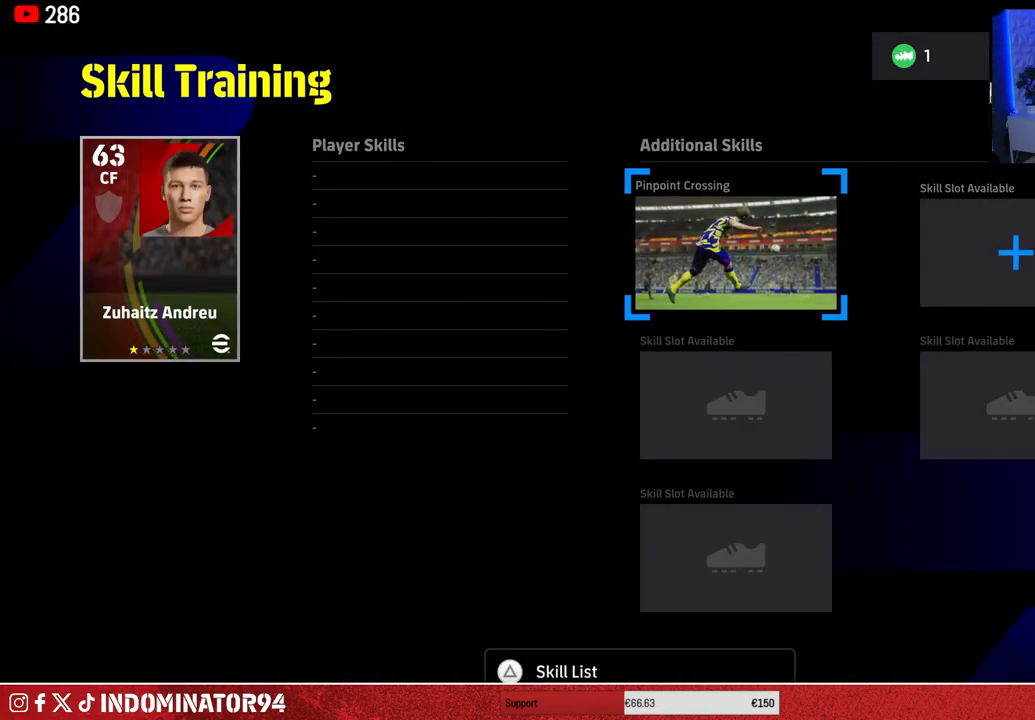
{"buttons": [], "left_stick": "center", "right_stick": "center", "events": []}
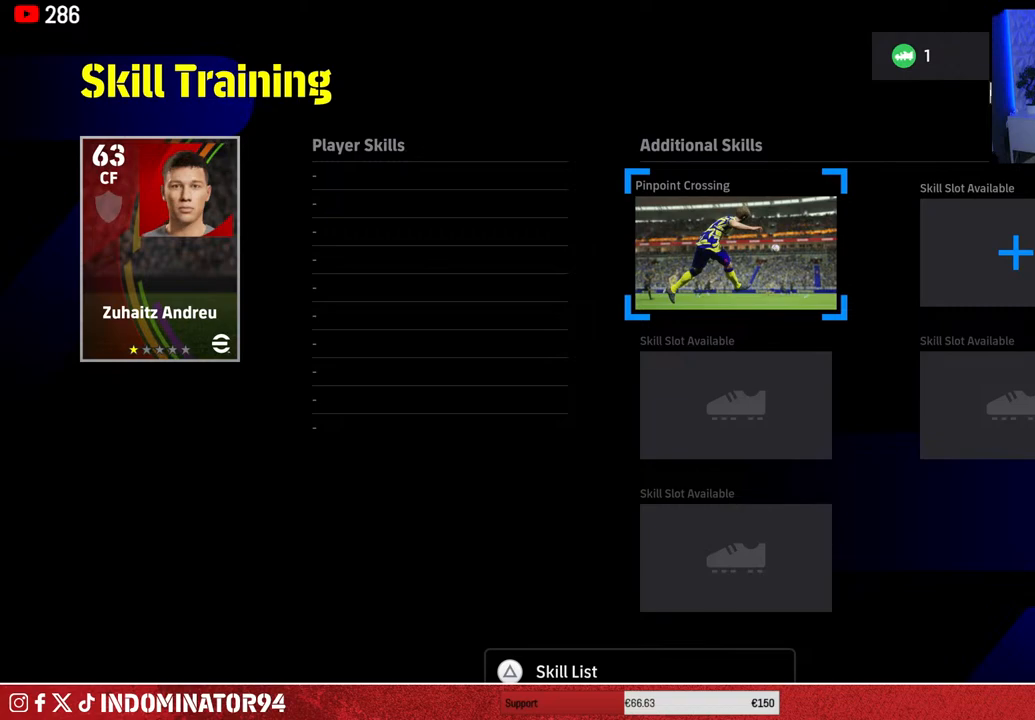
{"buttons": [], "left_stick": "center", "right_stick": "center", "events": [[383, "DPAD_RIGHT", "down"], [450, "DPAD_RIGHT", "up"]]}
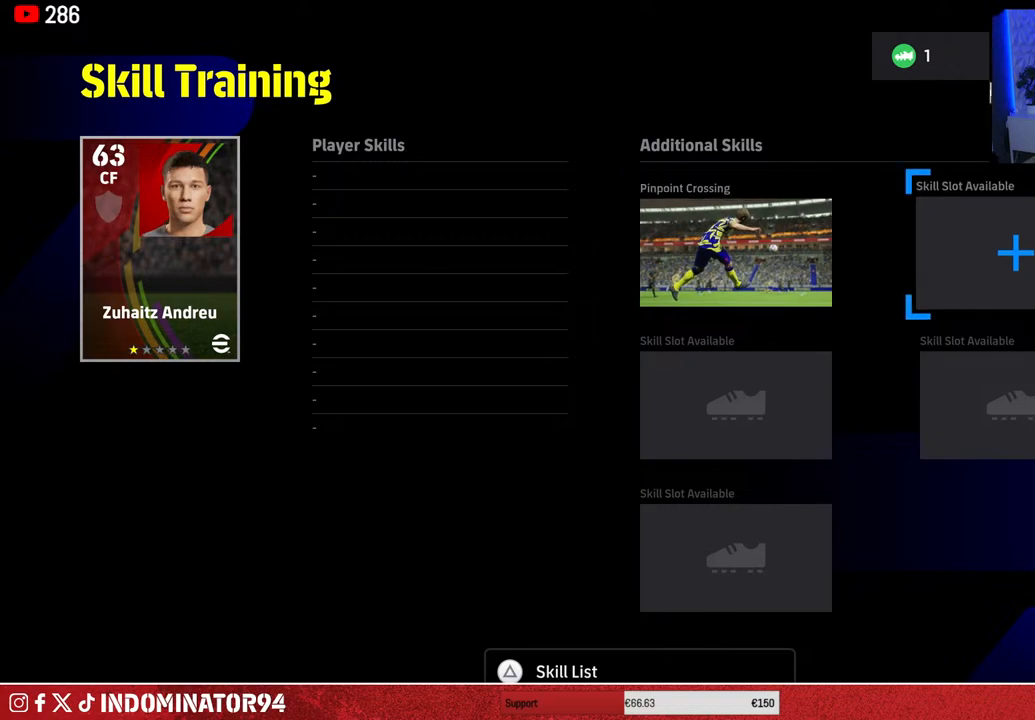
{"buttons": [], "left_stick": "center", "right_stick": "center", "events": [[83, "DPAD_LEFT", "down"], [183, "DPAD_LEFT", "up"]]}
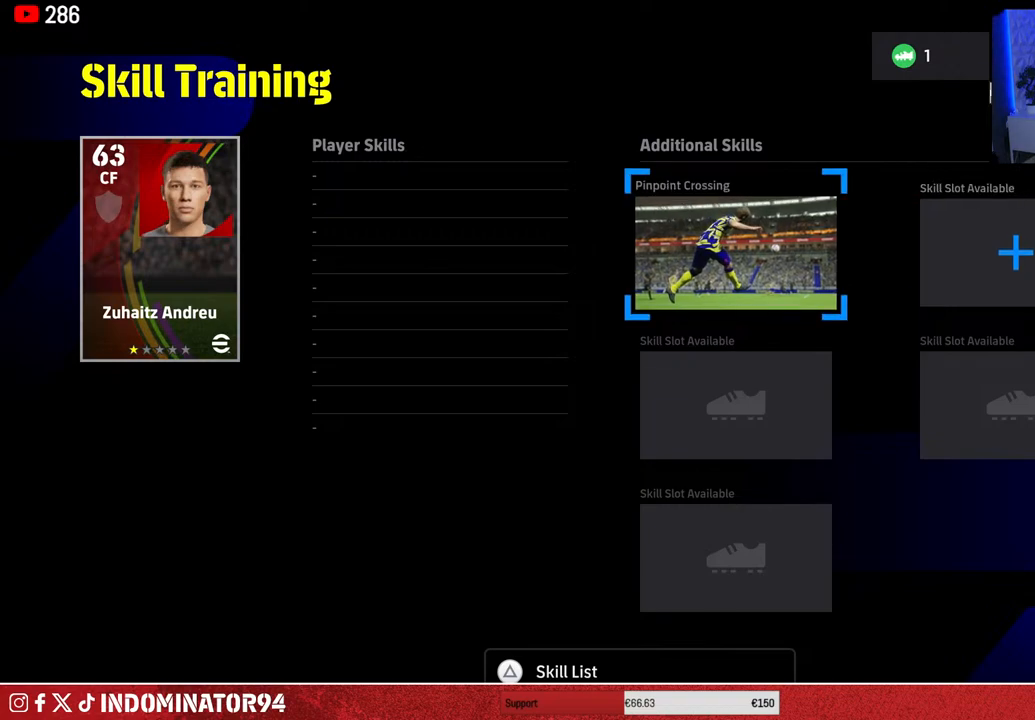
{"buttons": [], "left_stick": "center", "right_stick": "center", "events": []}
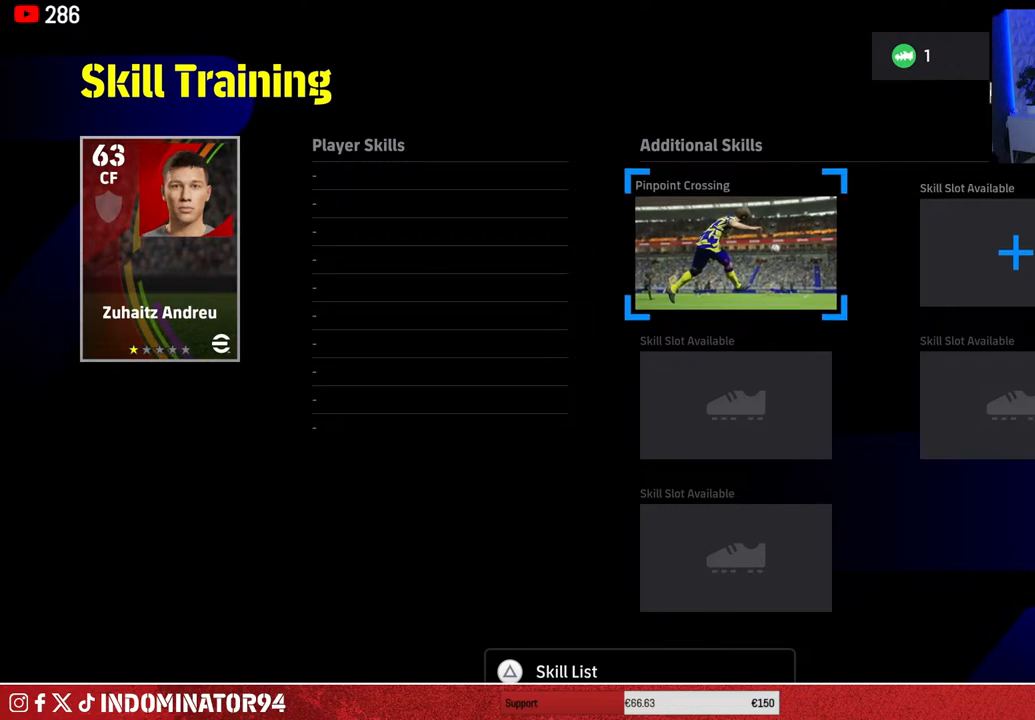
{"buttons": [], "left_stick": "center", "right_stick": "center", "events": [[50, "DPAD_RIGHT", "down"], [133, "DPAD_RIGHT", "up"], [217, "DPAD_LEFT", "down"], [300, "DPAD_LEFT", "up"], [417, "DPAD_RIGHT", "down"], [483, "DPAD_RIGHT", "up"]]}
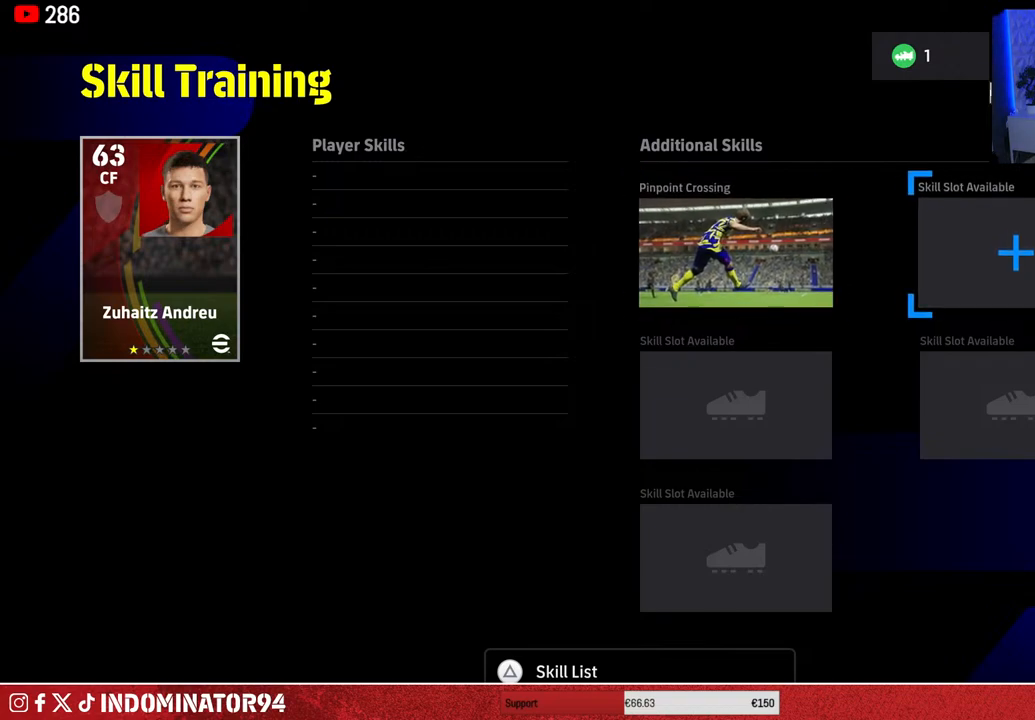
{"buttons": [], "left_stick": "center", "right_stick": "center", "events": [[67, "DPAD_LEFT", "down"], [150, "DPAD_LEFT", "up"], [200, "CROSS", "down"], [317, "CROSS", "up"]]}
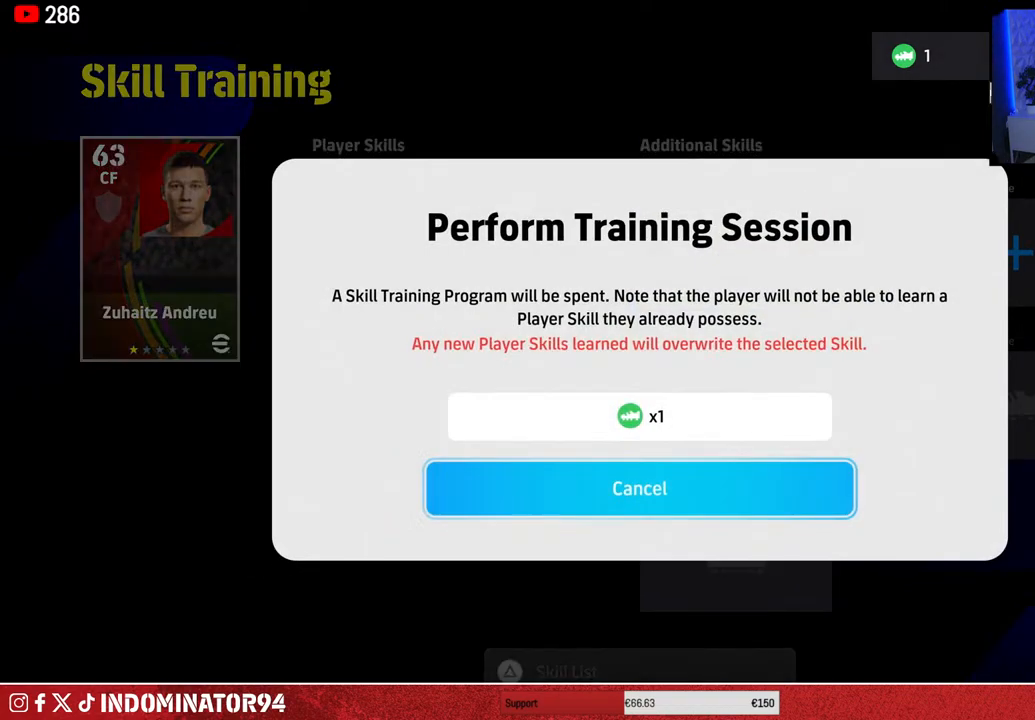
{"buttons": [], "left_stick": "center", "right_stick": "center", "events": [[150, "DPAD_UP", "down"], [250, "DPAD_UP", "up"]]}
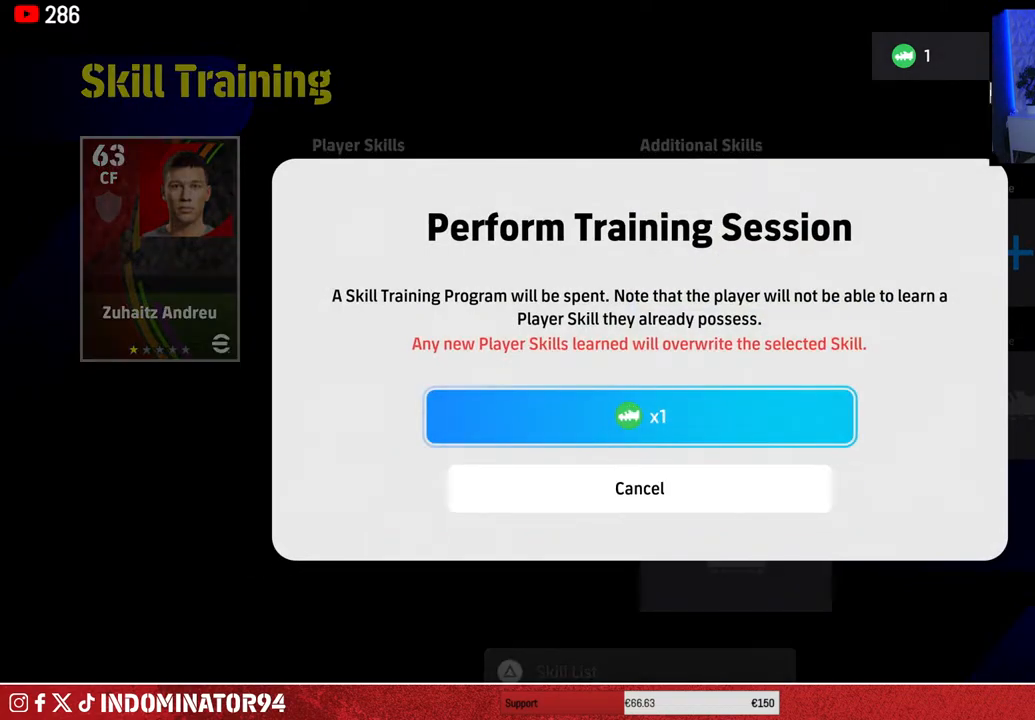
{"buttons": [], "left_stick": "center", "right_stick": "center", "events": []}
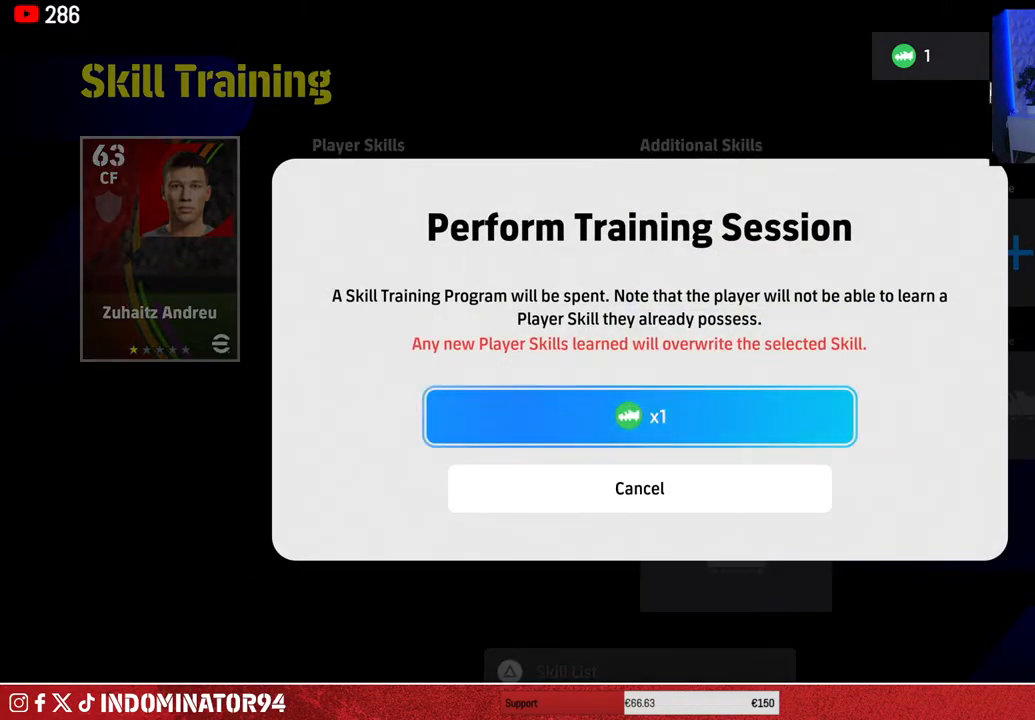
{"buttons": [], "left_stick": "center", "right_stick": "center", "events": []}
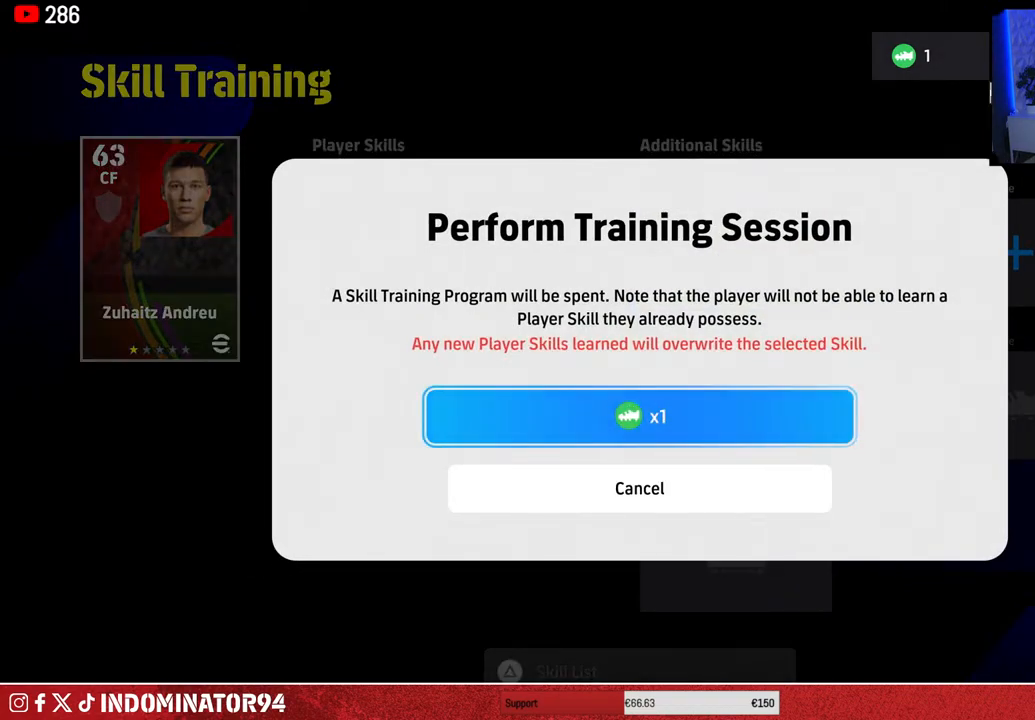
{"buttons": [], "left_stick": "center", "right_stick": "center", "events": []}
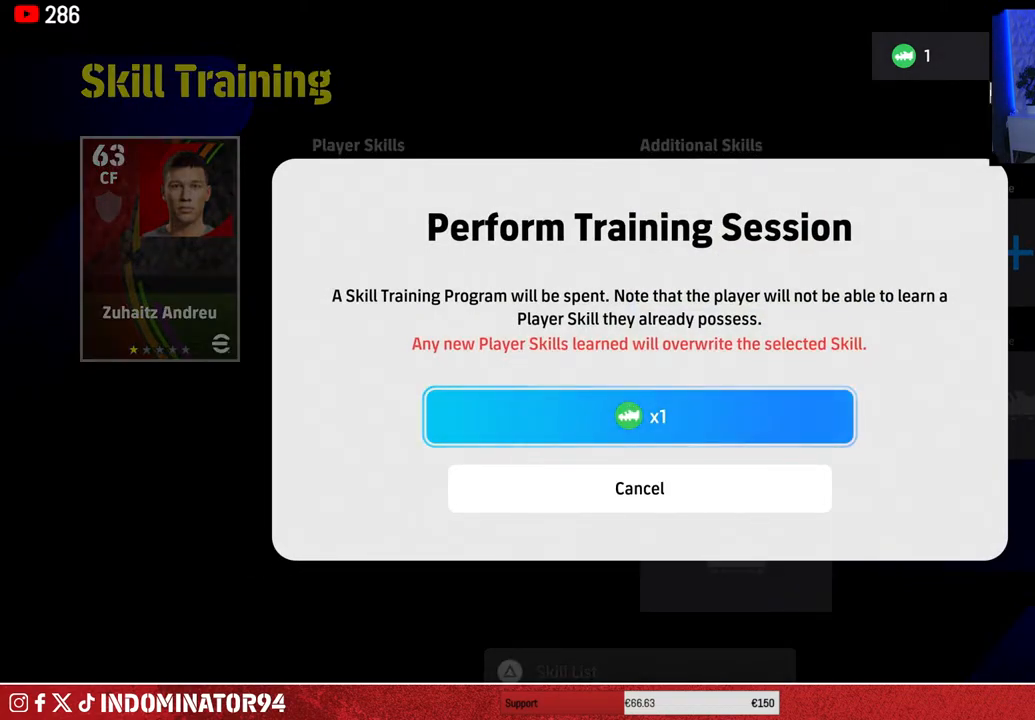
{"buttons": ["CROSS"], "left_stick": "center", "right_stick": "center", "events": [[433, "CROSS", "down"]]}
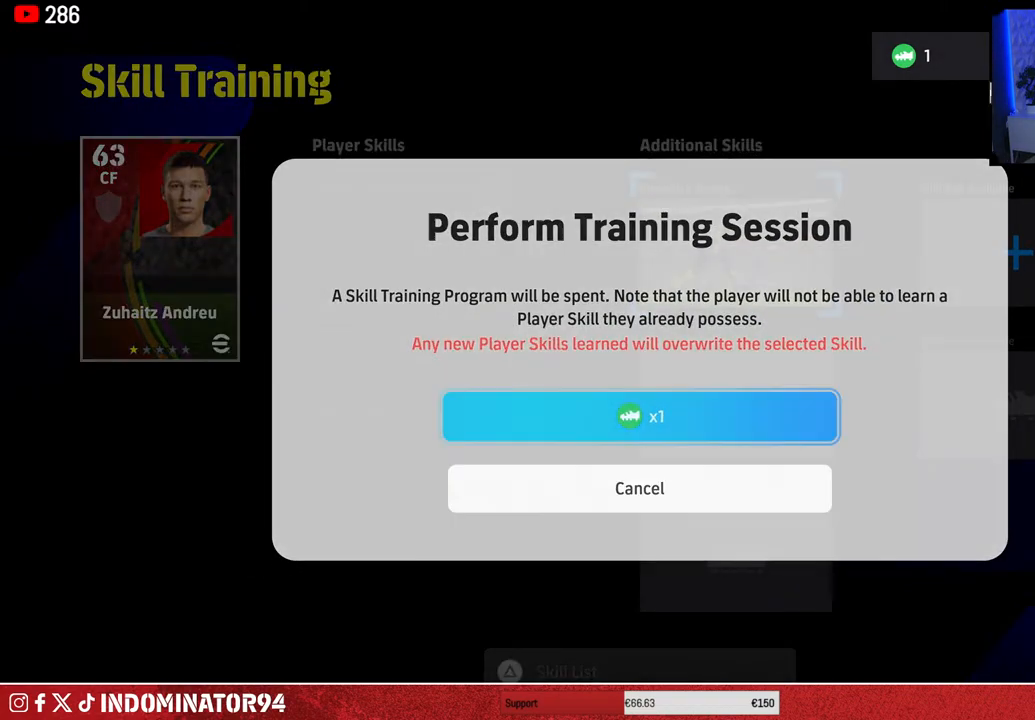
{"buttons": [], "left_stick": "center", "right_stick": "center", "events": [[33, "CROSS", "up"]]}
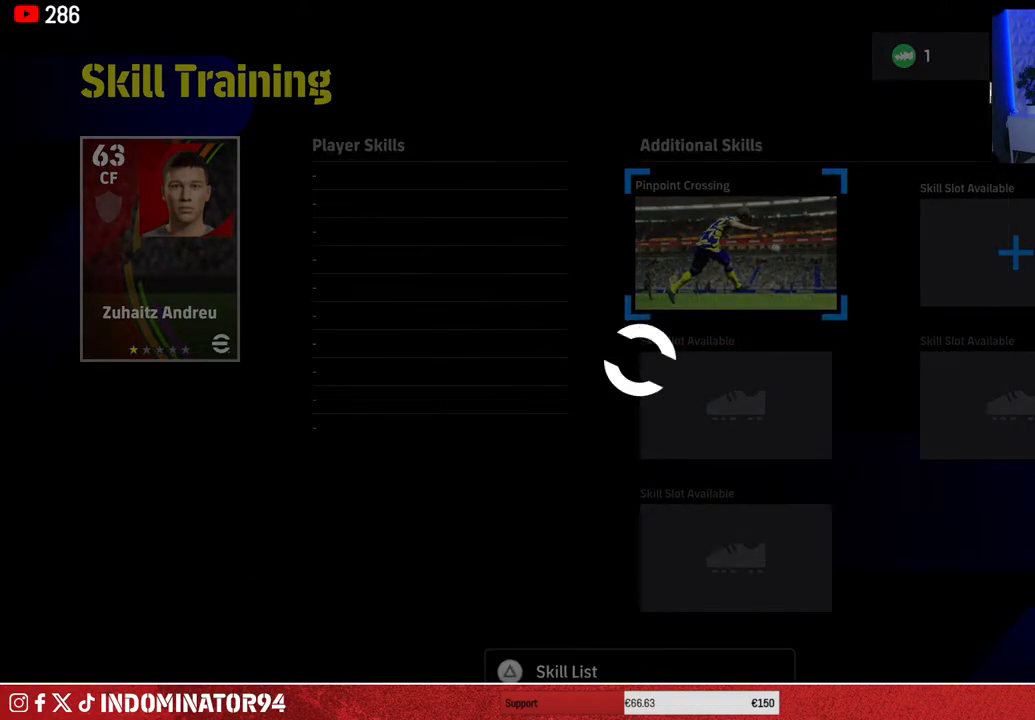
{"buttons": [], "left_stick": "center", "right_stick": "center", "events": []}
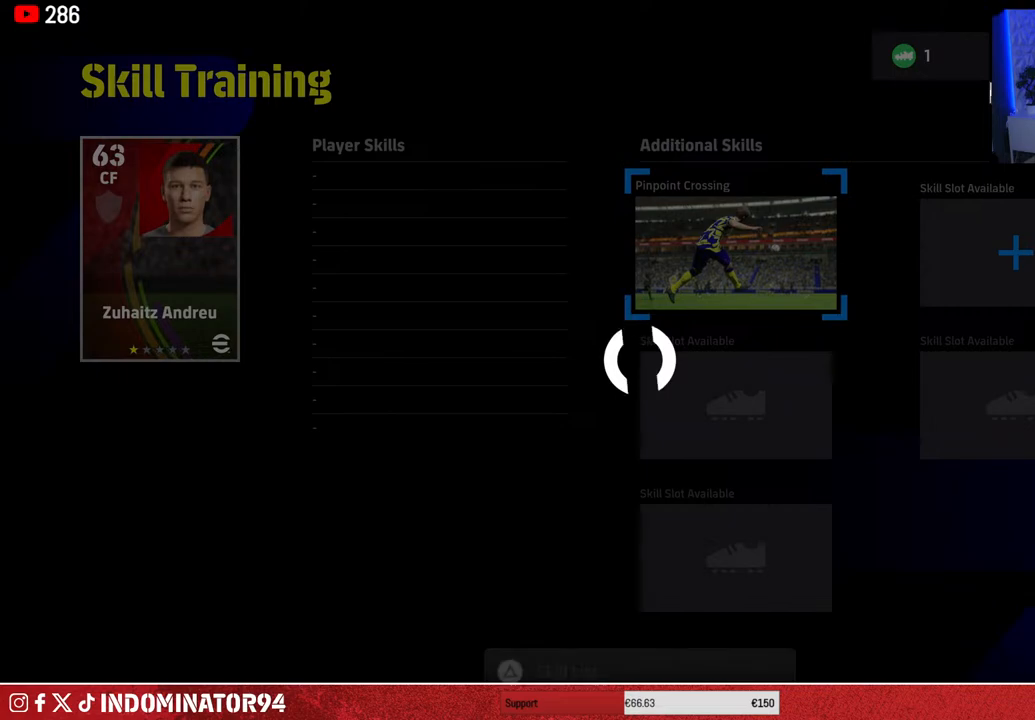
{"buttons": [], "left_stick": "center", "right_stick": "center", "events": []}
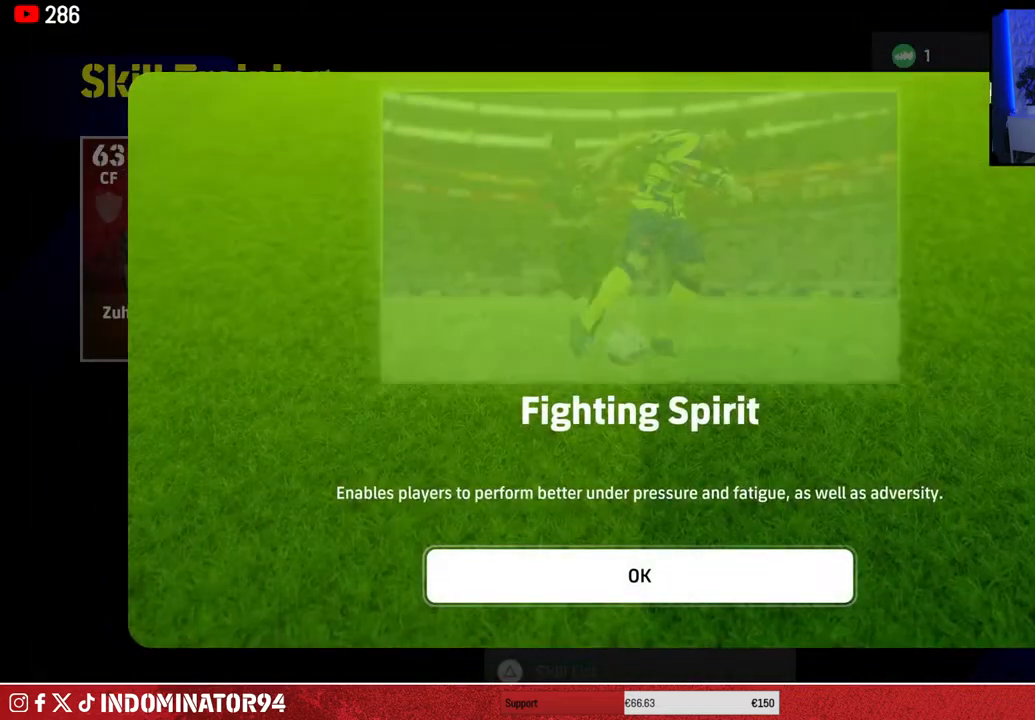
{"buttons": [], "left_stick": "center", "right_stick": "center", "events": []}
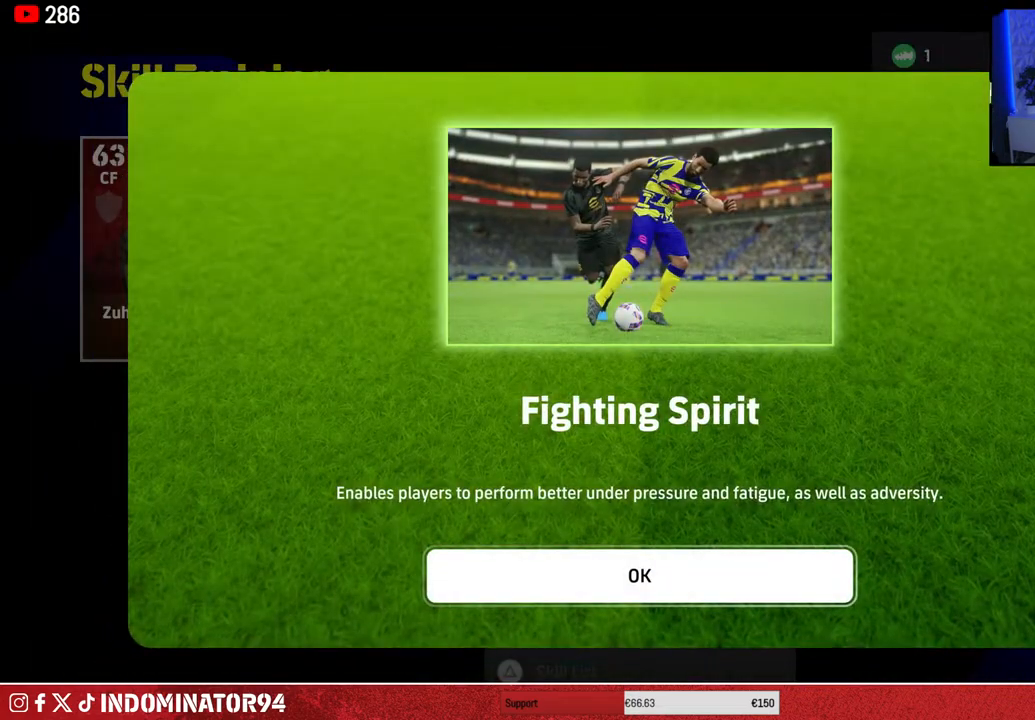
{"buttons": [], "left_stick": "center", "right_stick": "center", "events": [[117, "CROSS", "down"], [217, "CROSS", "up"]]}
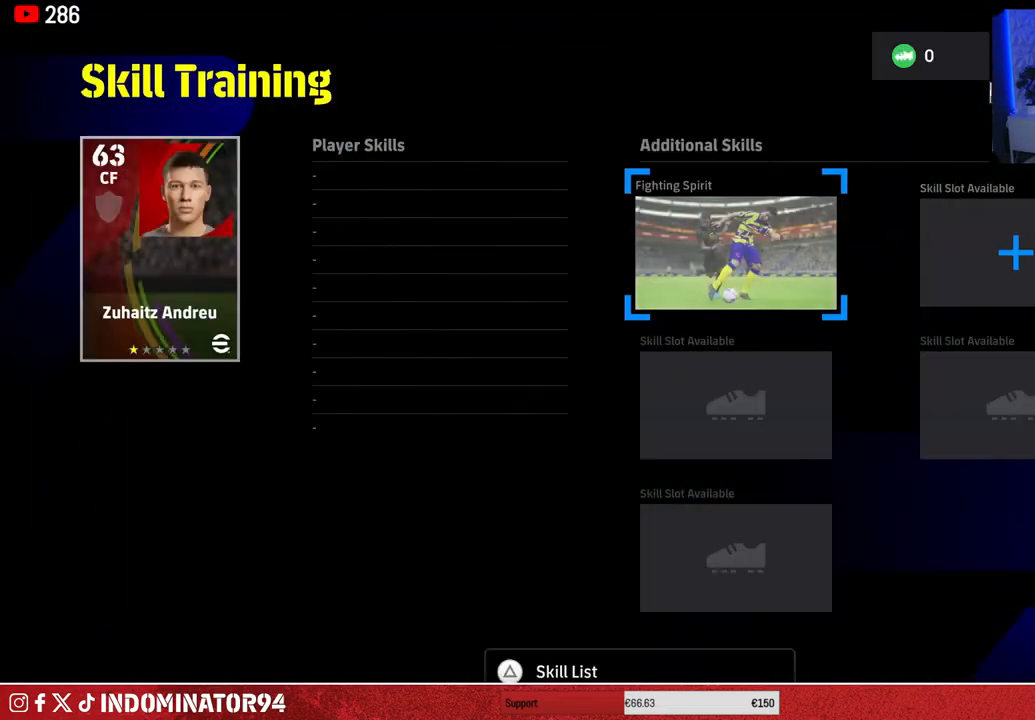
{"buttons": [], "left_stick": "center", "right_stick": "center", "events": []}
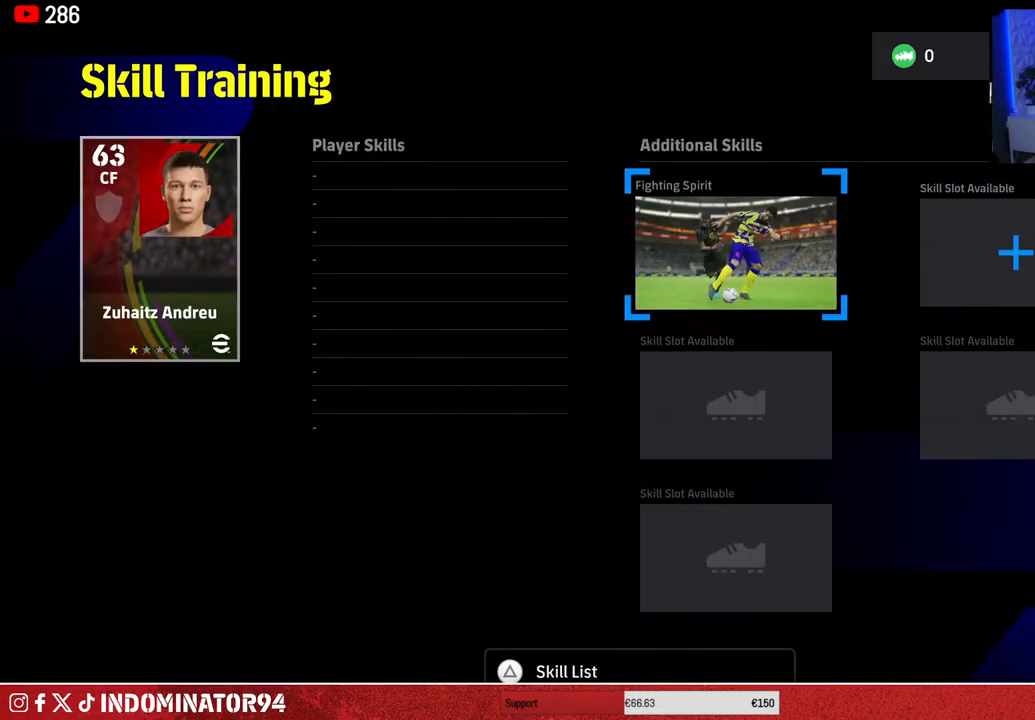
{"buttons": [], "left_stick": "center", "right_stick": "center", "events": [[283, "CIRCLE", "down"], [417, "CIRCLE", "up"]]}